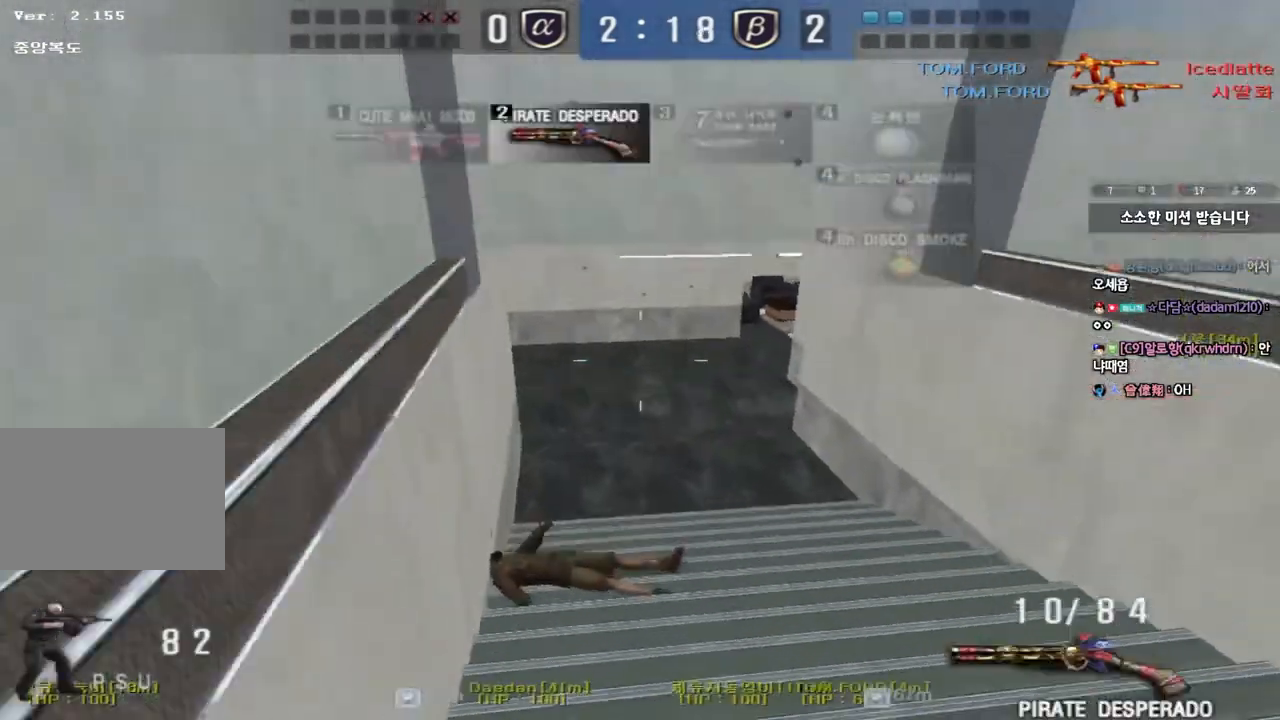
Gameplay with keyboard; each line is a JSON object with the keys held at the frame after it. "events" lists presses ("down") and releases ("up") of "a", "ctrl", "d", "e", "f", "q", "r", "s", "shift", "space", "tab" and "w" between this image and that frame as [ms after this image, input, new state], when the widget could be followed in between. No other keys are recorded. Mouse input is not recorded.
{"keys": [], "events": [[367, "r", "down"], [433, "r", "up"]]}
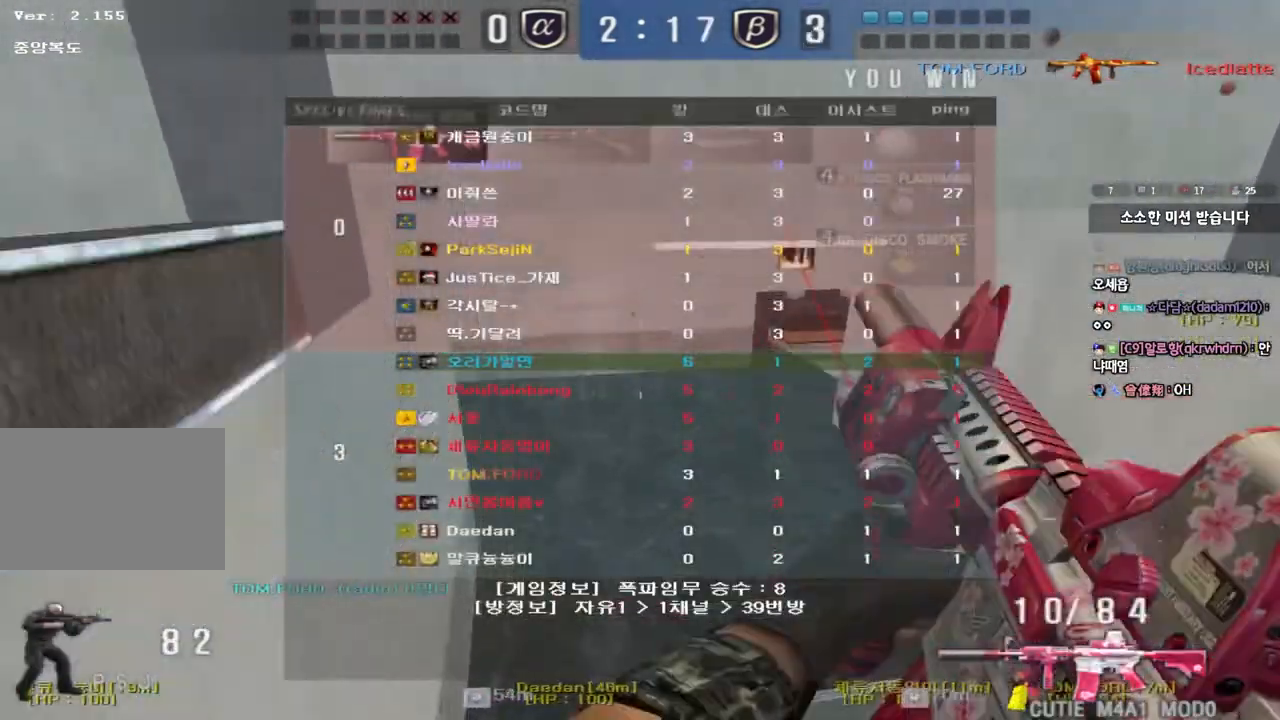
{"keys": ["shift", "space"], "events": [[17, "r", "down"], [100, "r", "up"], [200, "w", "down"], [217, "d", "down"], [367, "d", "up"], [367, "shift", "down"], [367, "w", "up"], [417, "space", "down"]]}
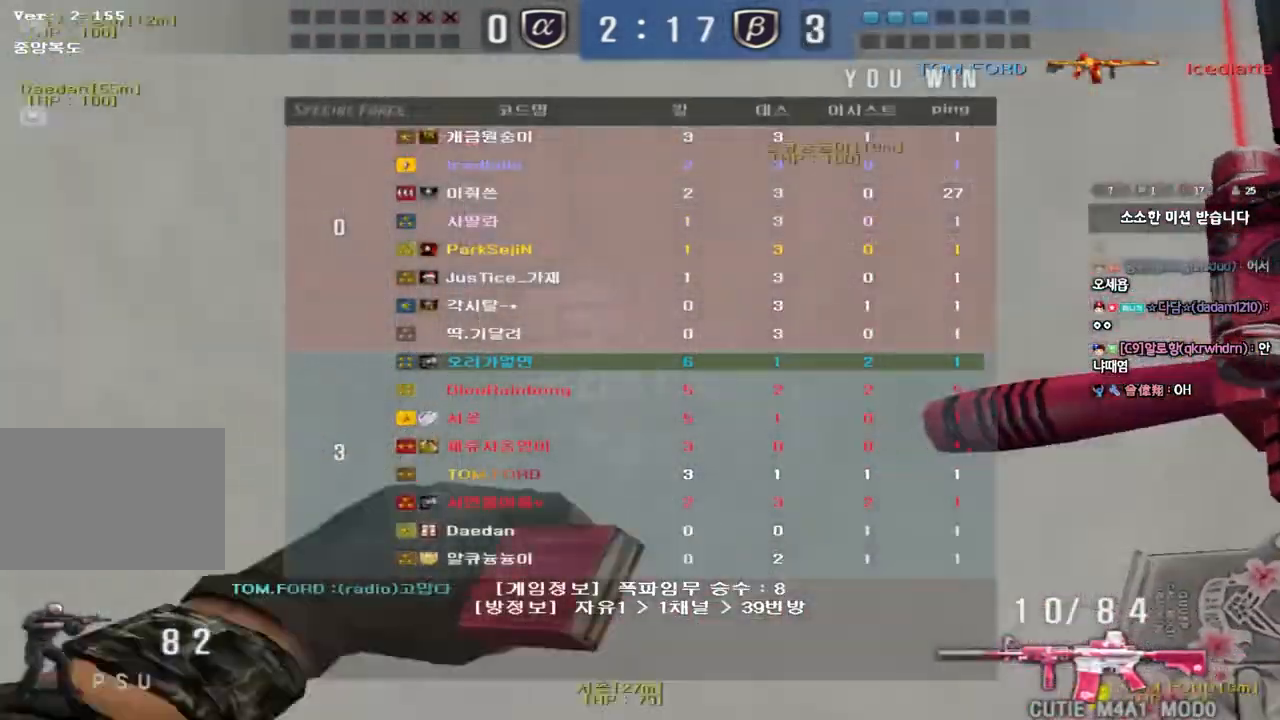
{"keys": [], "events": [[67, "space", "up"], [183, "shift", "up"]]}
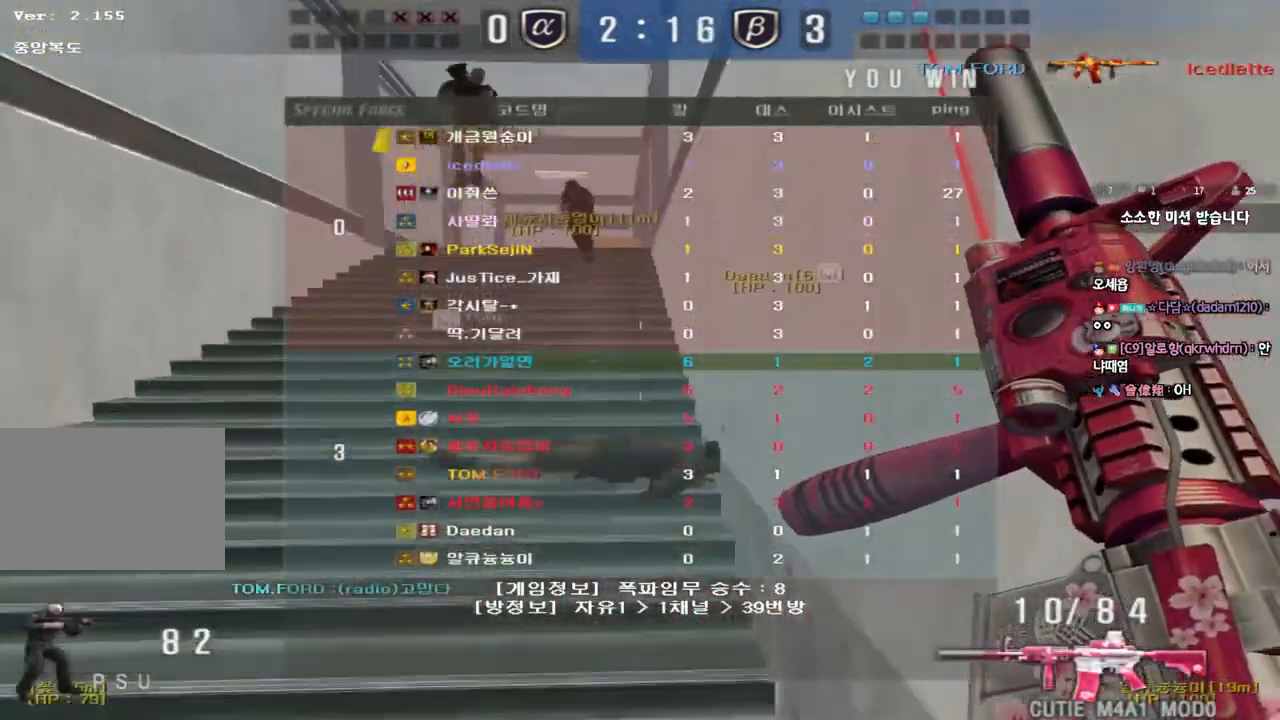
{"keys": ["shift"], "events": [[83, "d", "down"], [83, "w", "down"], [267, "shift", "down"], [283, "d", "up"], [283, "w", "up"], [317, "space", "down"], [450, "space", "up"]]}
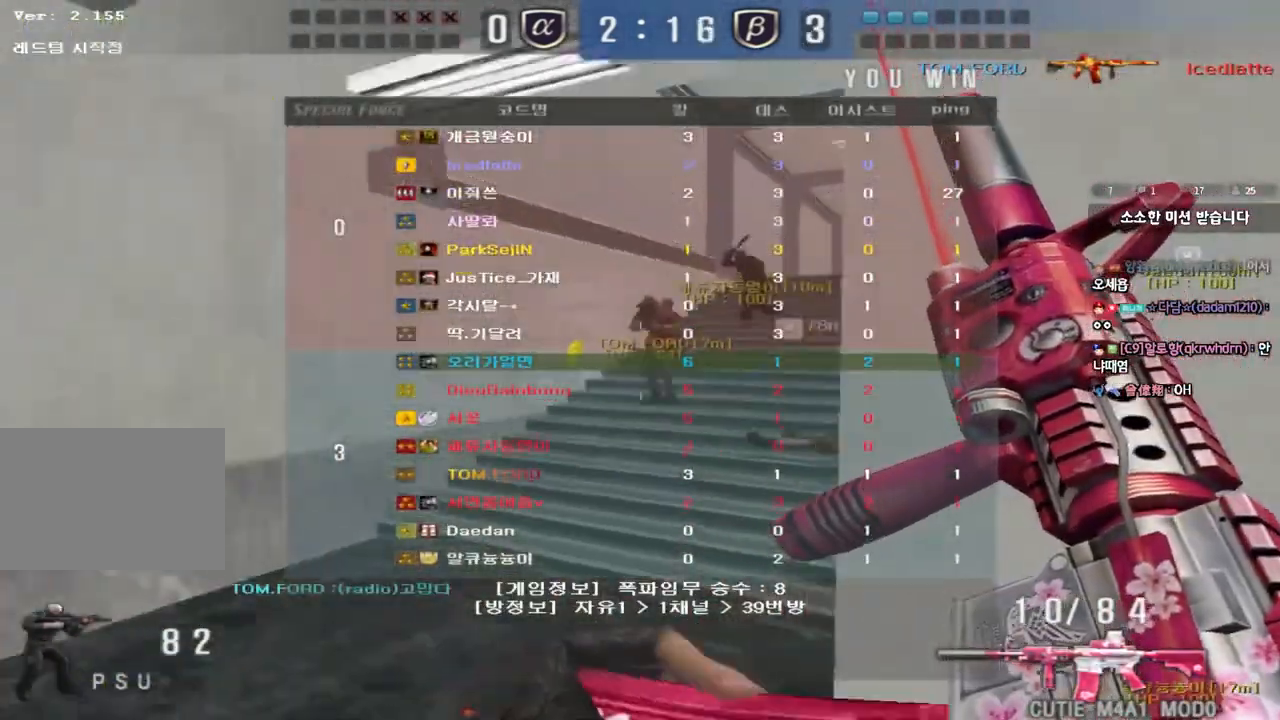
{"keys": ["d", "w"], "events": [[283, "shift", "up"], [400, "w", "down"], [417, "d", "down"]]}
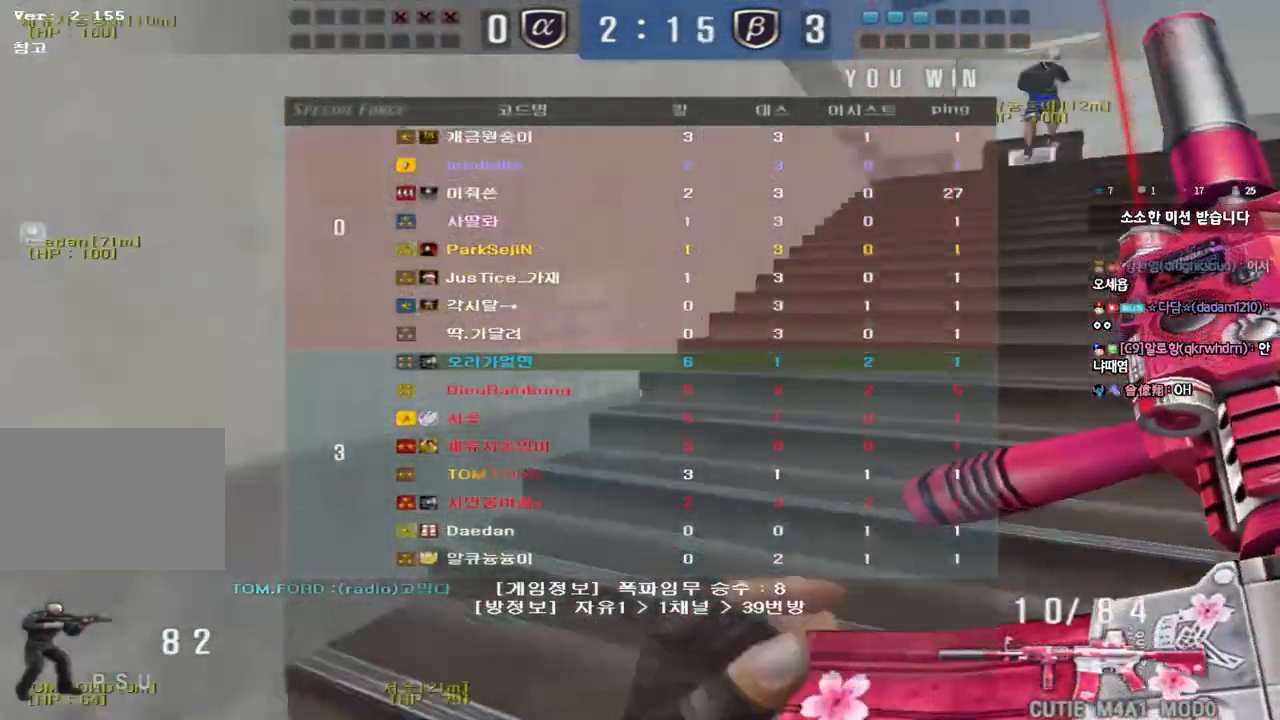
{"keys": ["d", "w"], "events": [[183, "ctrl", "down"], [183, "d", "up"], [200, "w", "up"], [283, "d", "down"], [283, "w", "down"], [300, "ctrl", "up"]]}
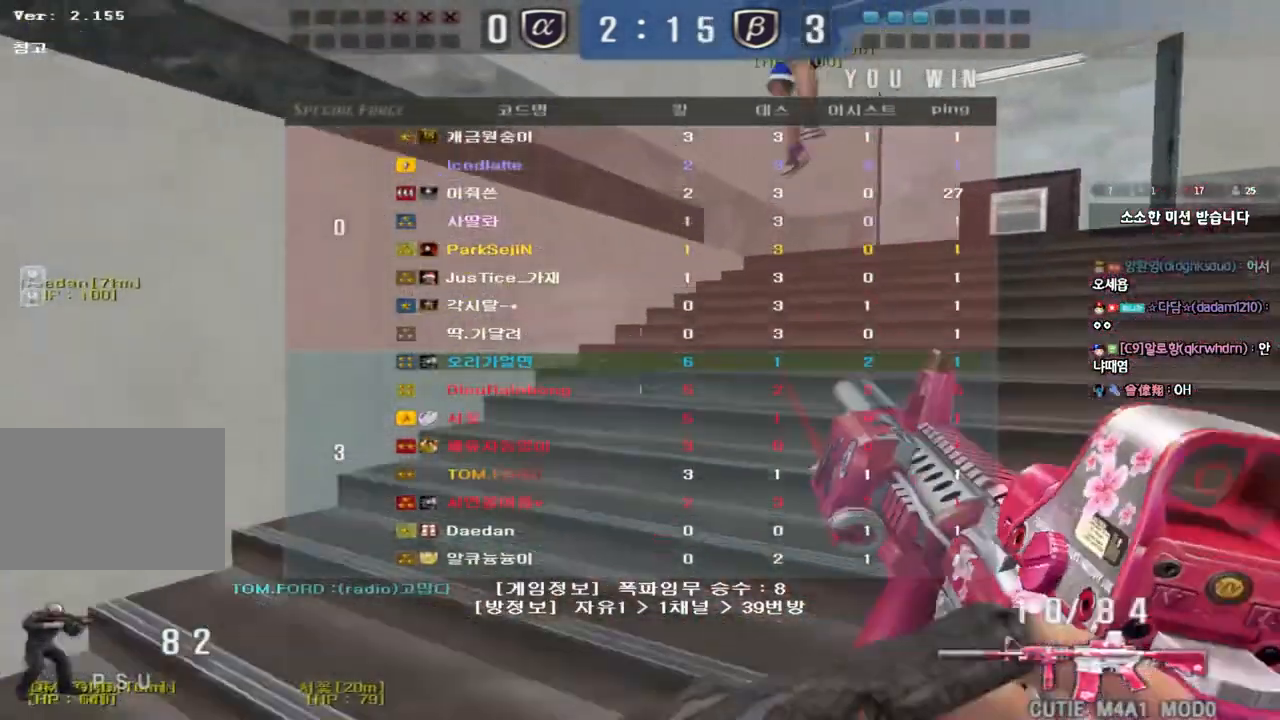
{"keys": ["shift", "space"], "events": [[50, "ctrl", "down"], [50, "d", "up"], [67, "w", "up"], [150, "ctrl", "up"], [150, "d", "down"], [150, "w", "down"], [433, "shift", "down"], [450, "d", "up"], [467, "w", "up"], [500, "space", "down"]]}
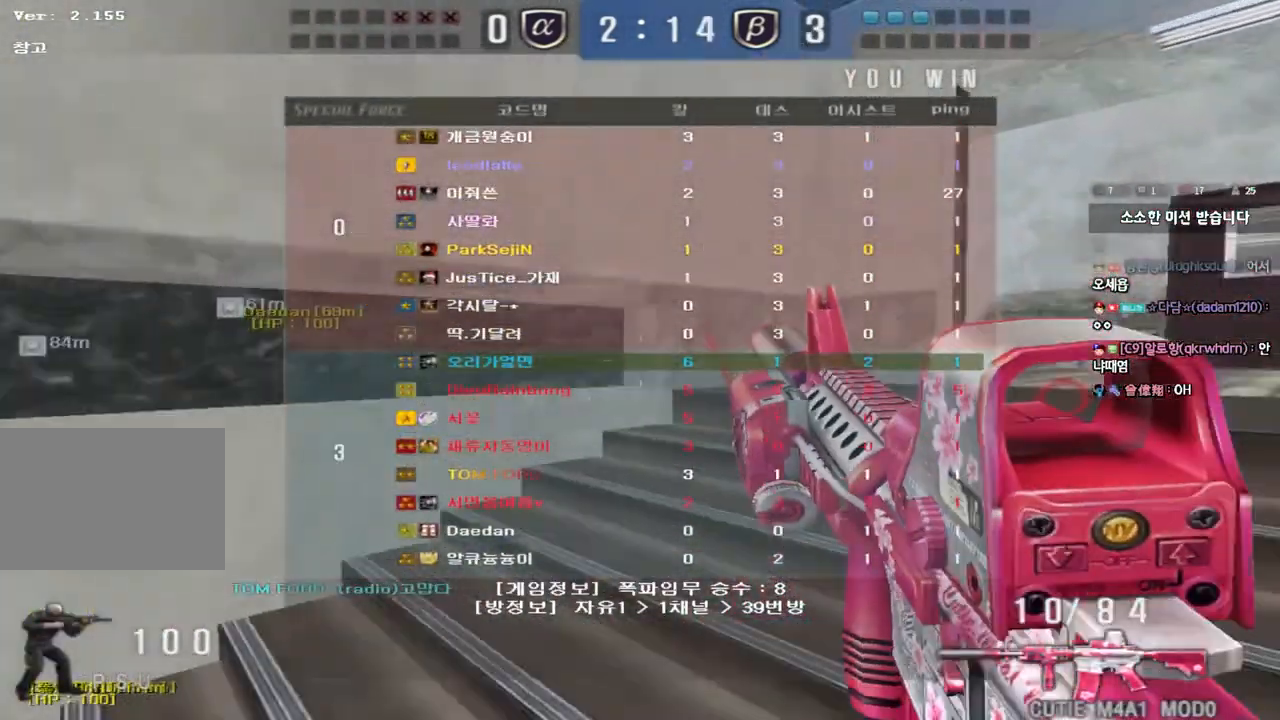
{"keys": ["a", "w"], "events": [[133, "space", "up"], [167, "shift", "up"], [450, "w", "down"], [467, "a", "down"]]}
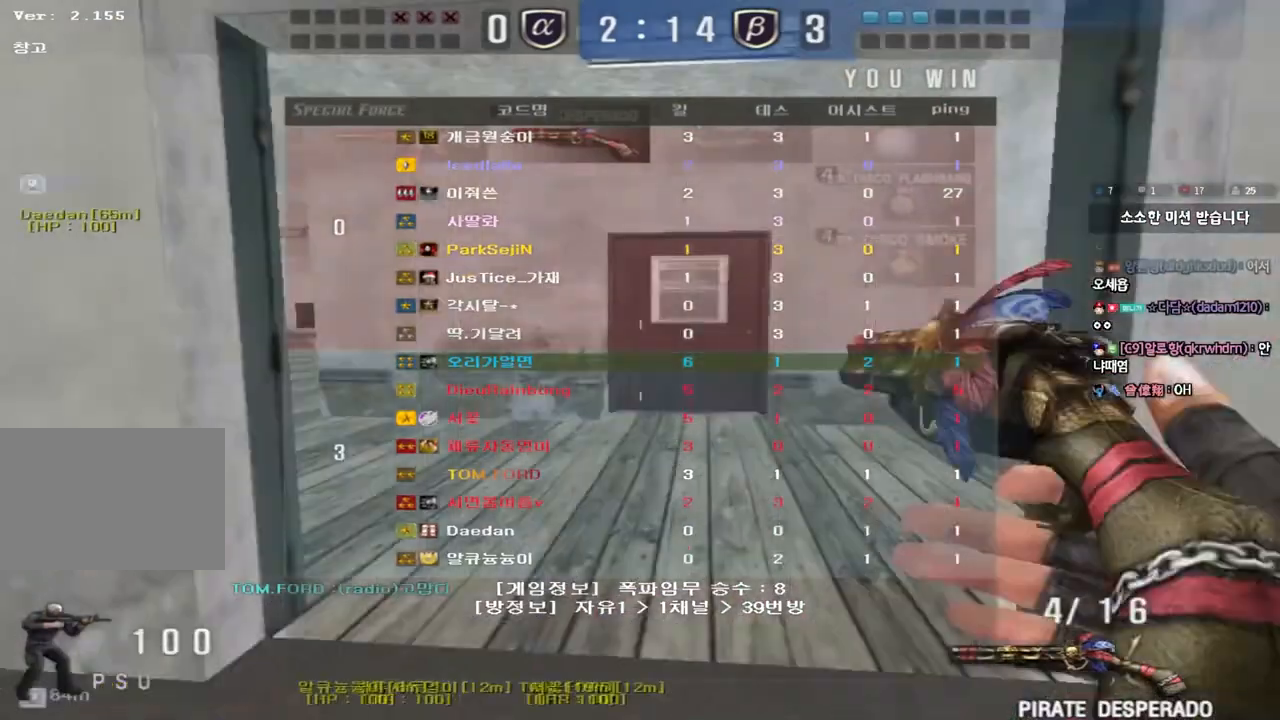
{"keys": ["a", "w"], "events": []}
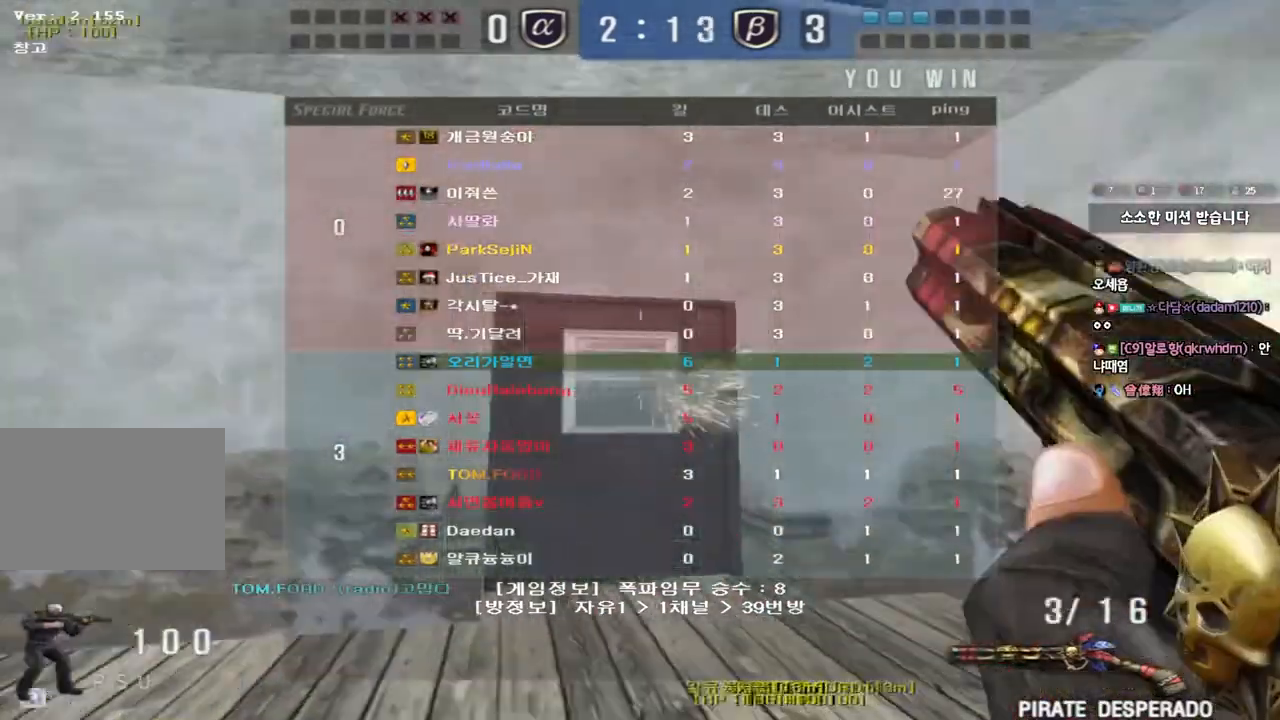
{"keys": ["a", "w"], "events": []}
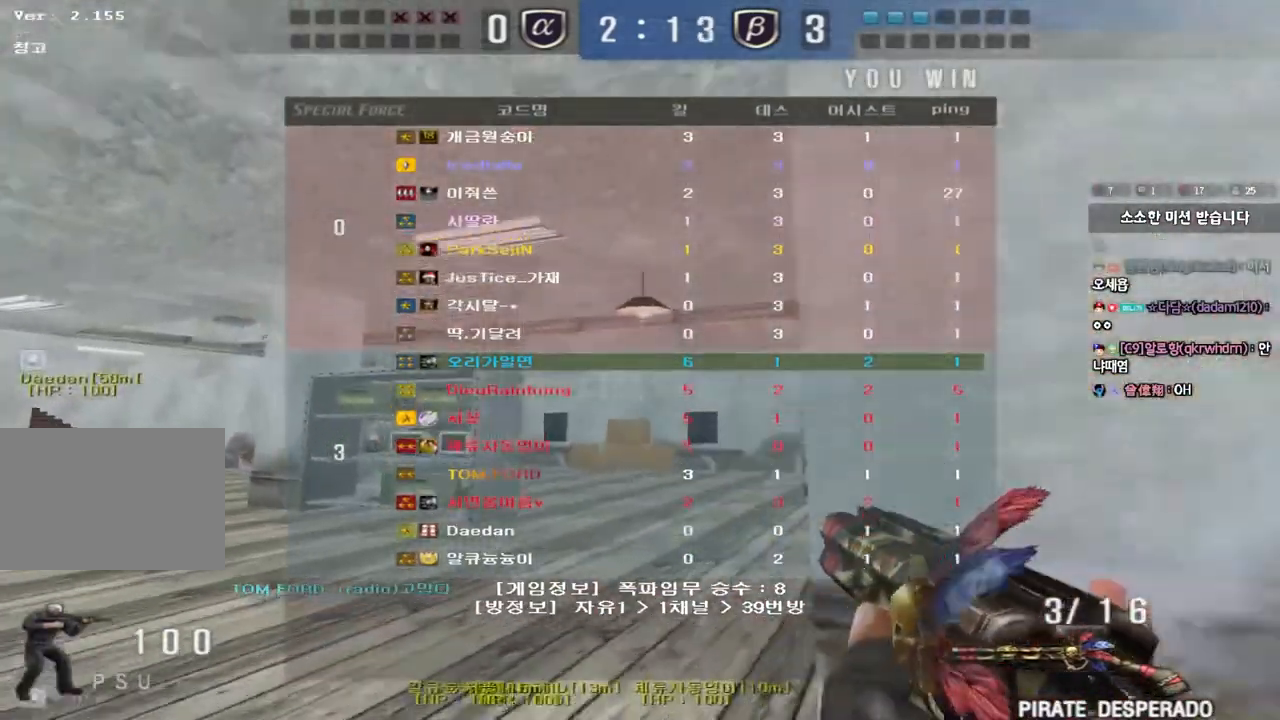
{"keys": ["a", "w"], "events": []}
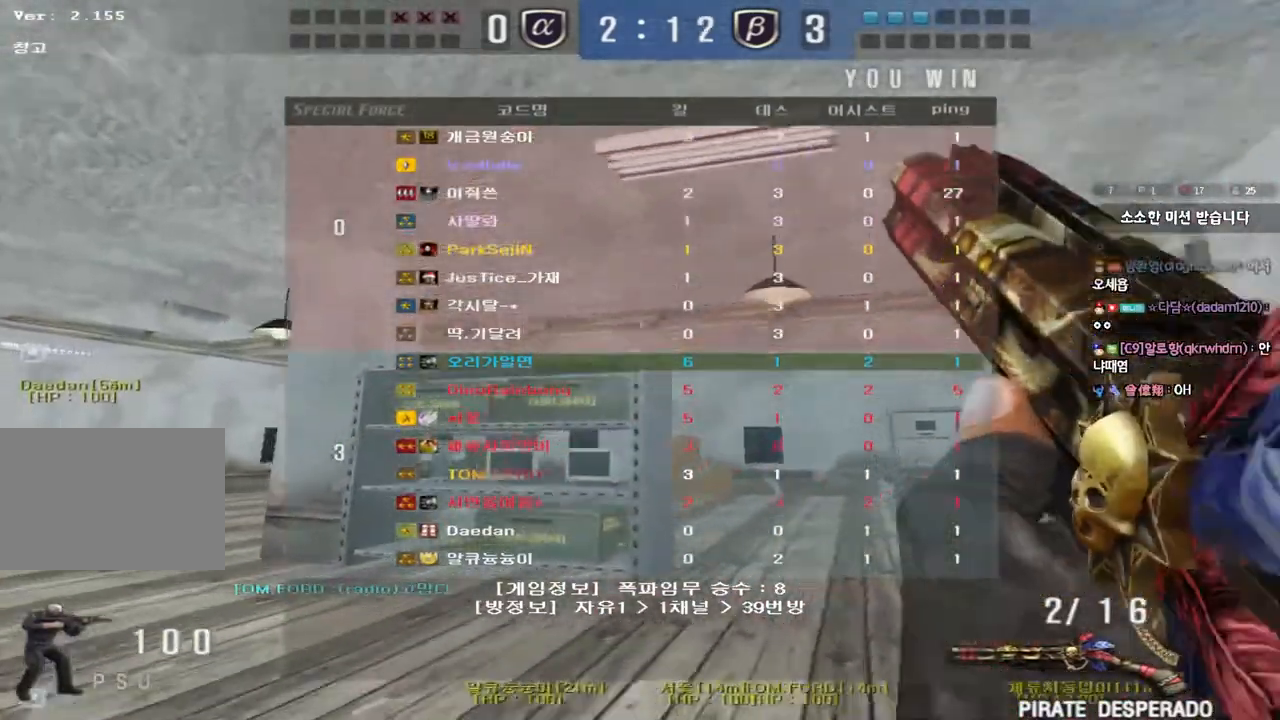
{"keys": ["a", "w"], "events": []}
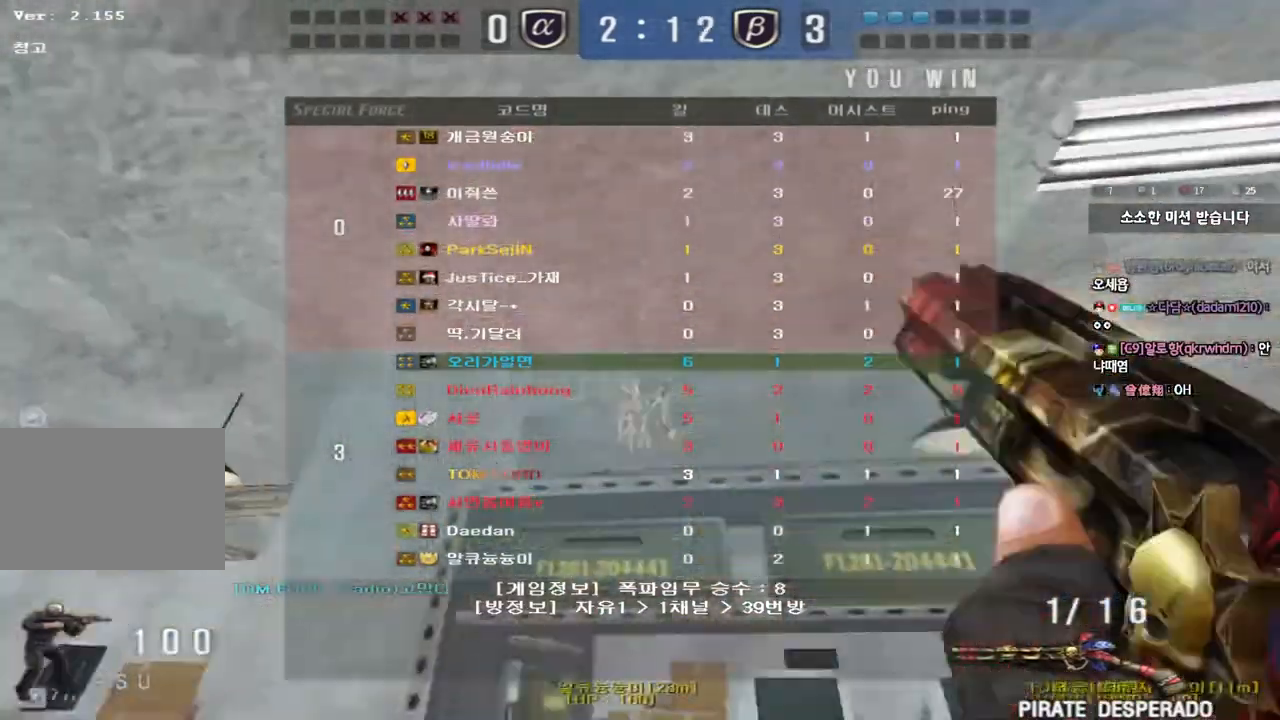
{"keys": ["a", "w"], "events": []}
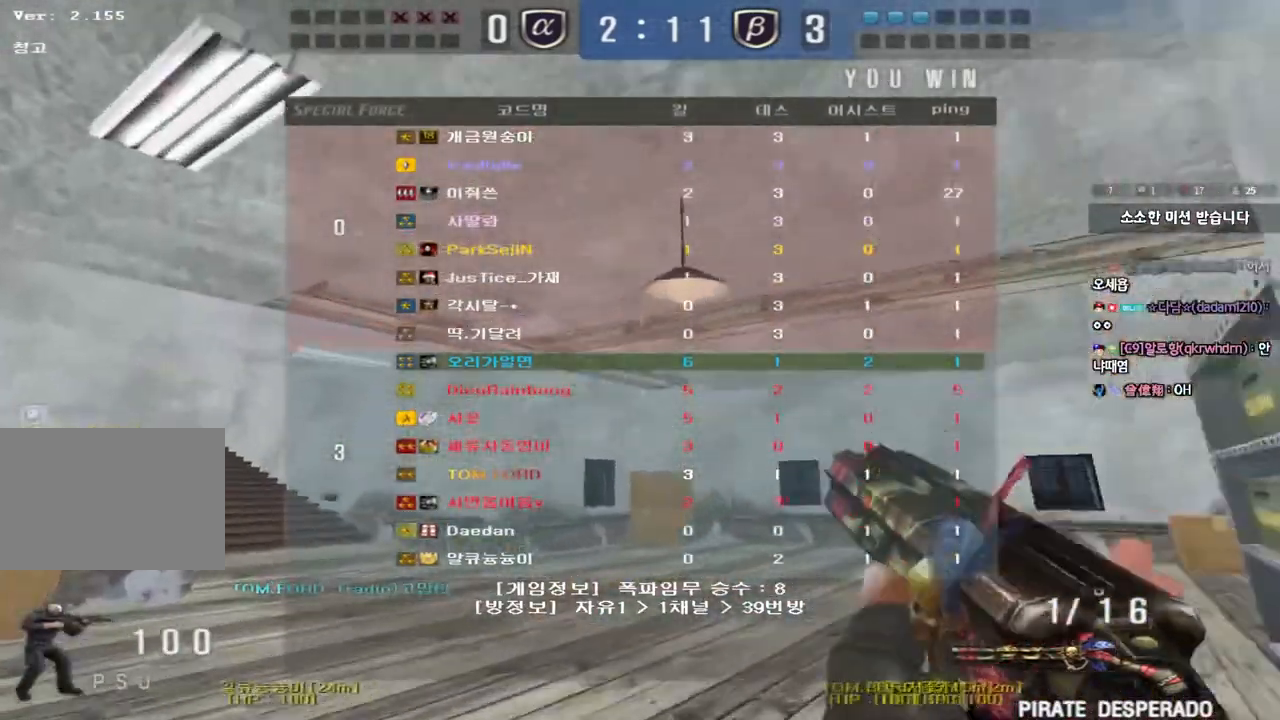
{"keys": ["a", "w"], "events": []}
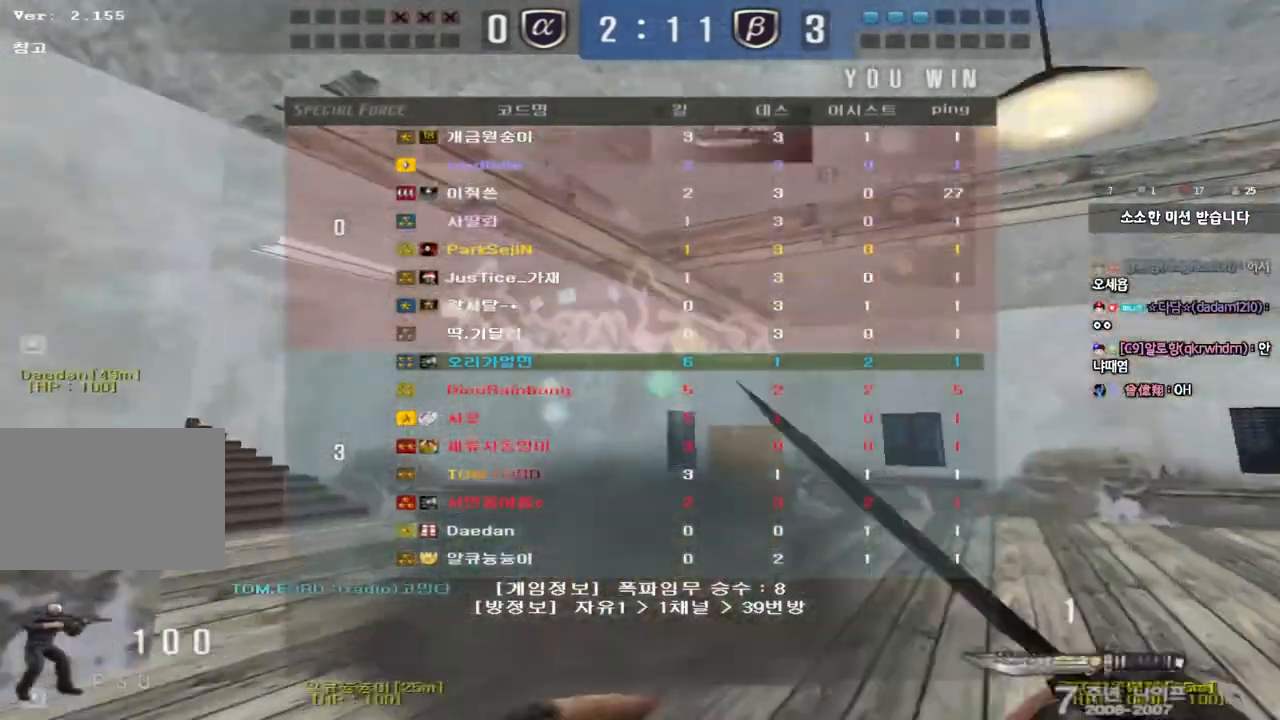
{"keys": ["d", "w"], "events": [[117, "a", "up"], [167, "d", "down"]]}
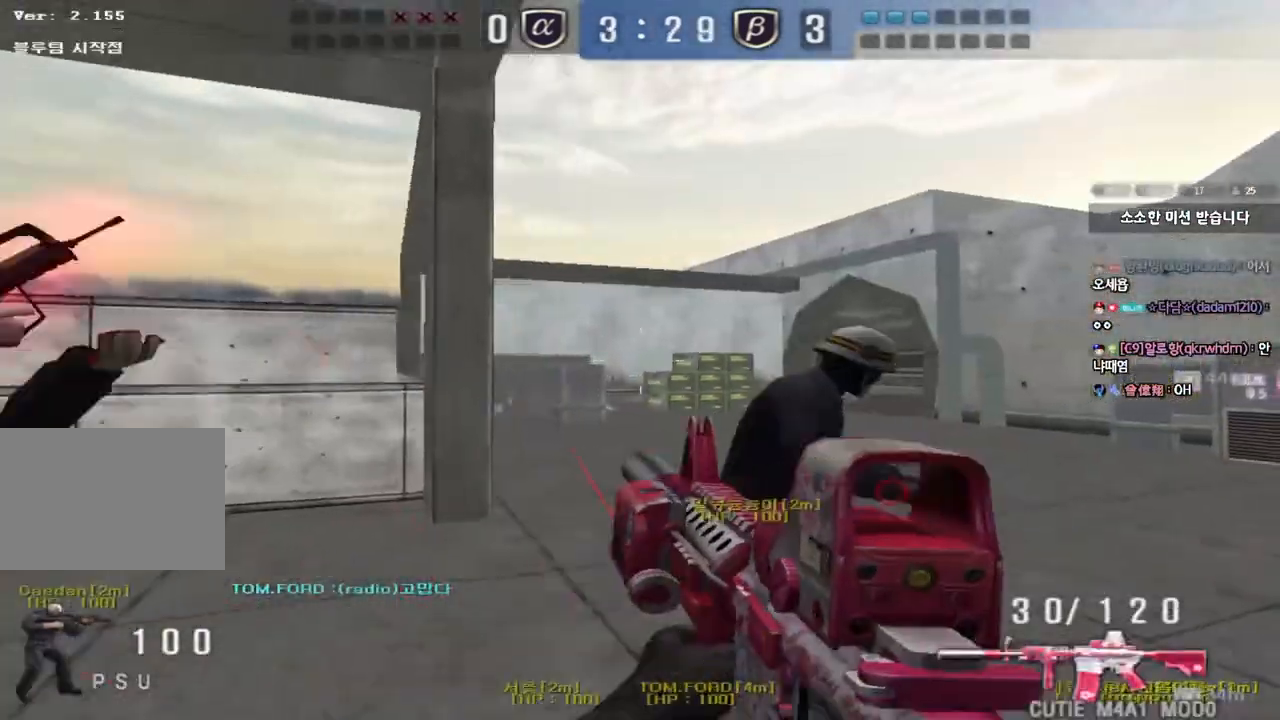
{"keys": ["d", "w"], "events": [[100, "d", "up"], [133, "a", "down"], [433, "a", "up"], [483, "d", "down"]]}
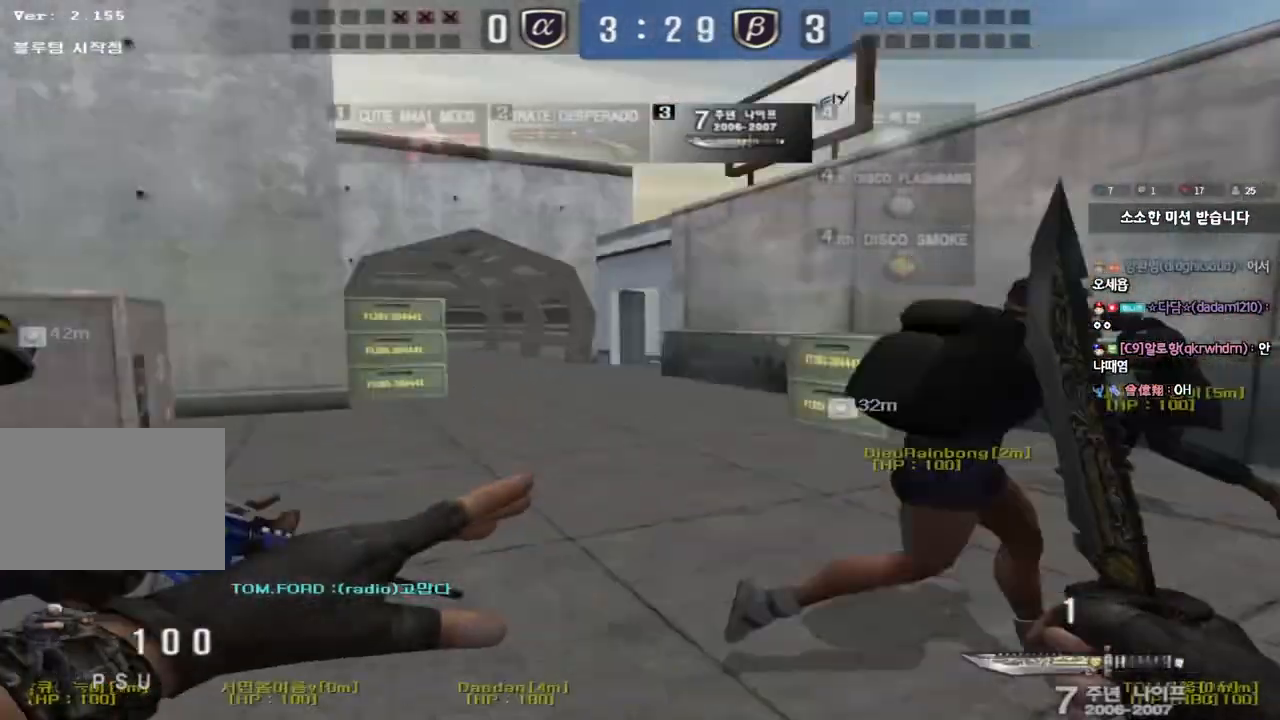
{"keys": ["d", "tab", "w"], "events": [[117, "tab", "down"]]}
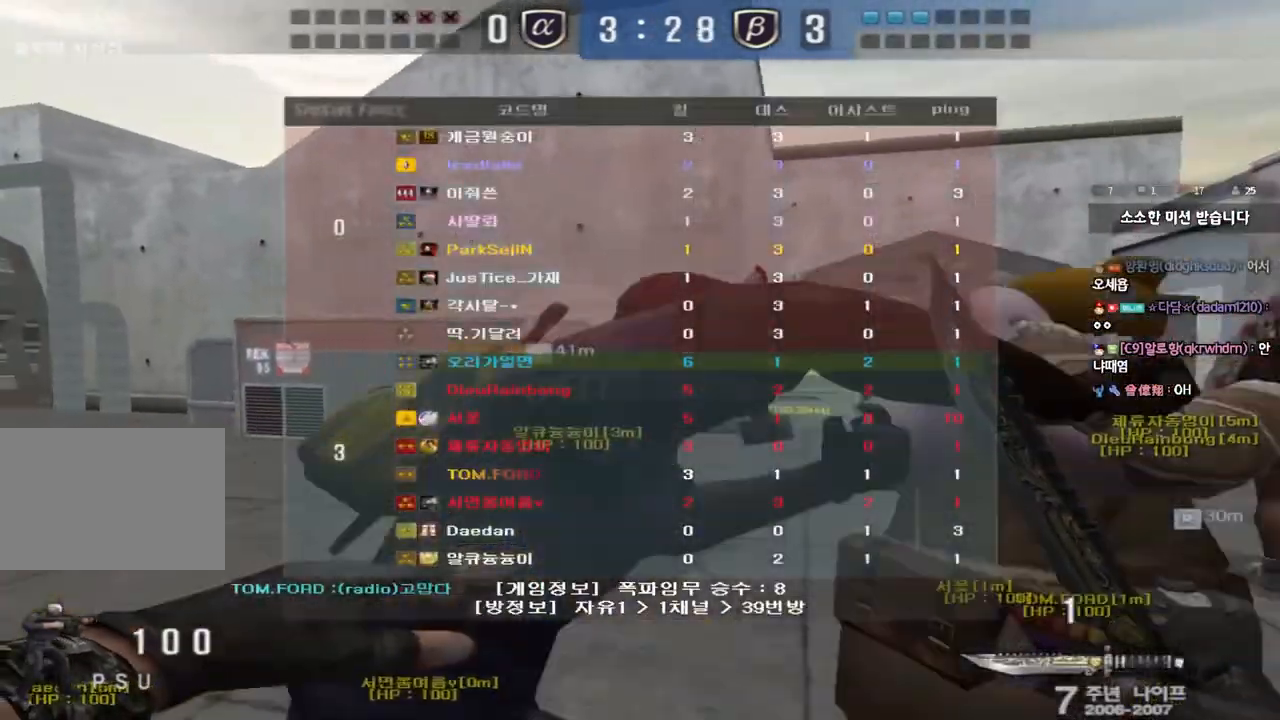
{"keys": ["d", "tab", "w"], "events": []}
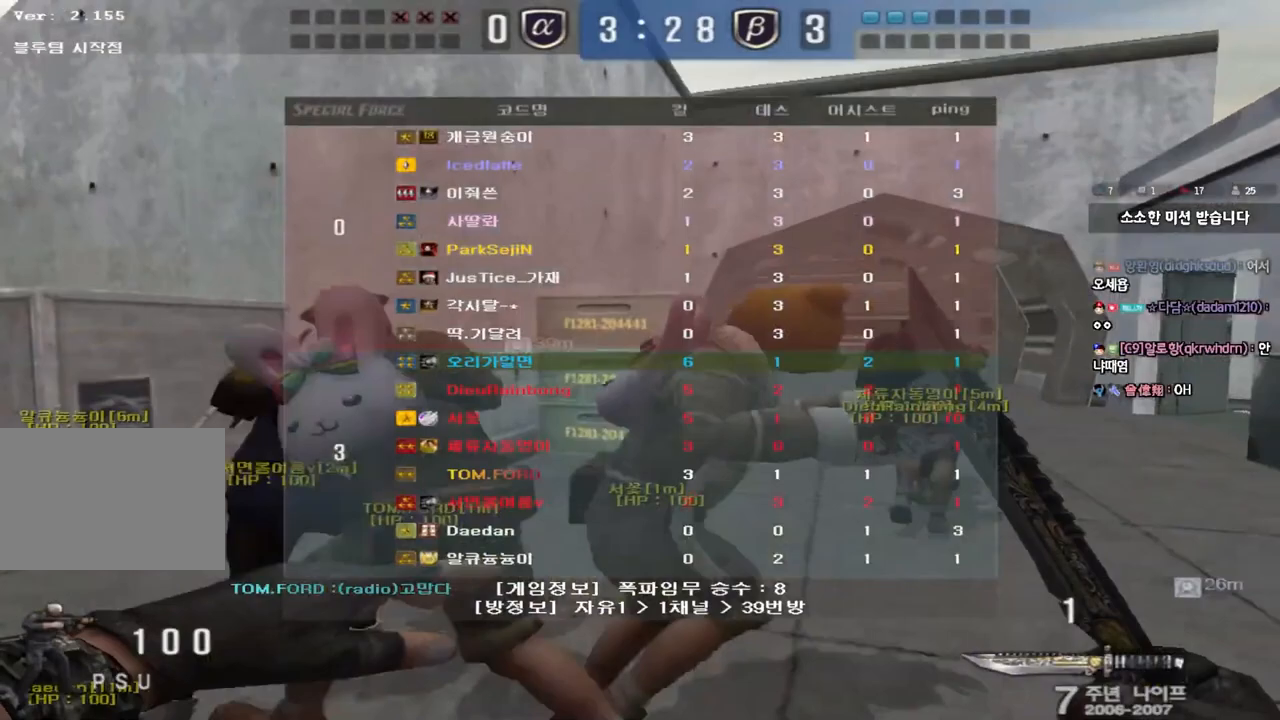
{"keys": ["d", "tab", "w"], "events": []}
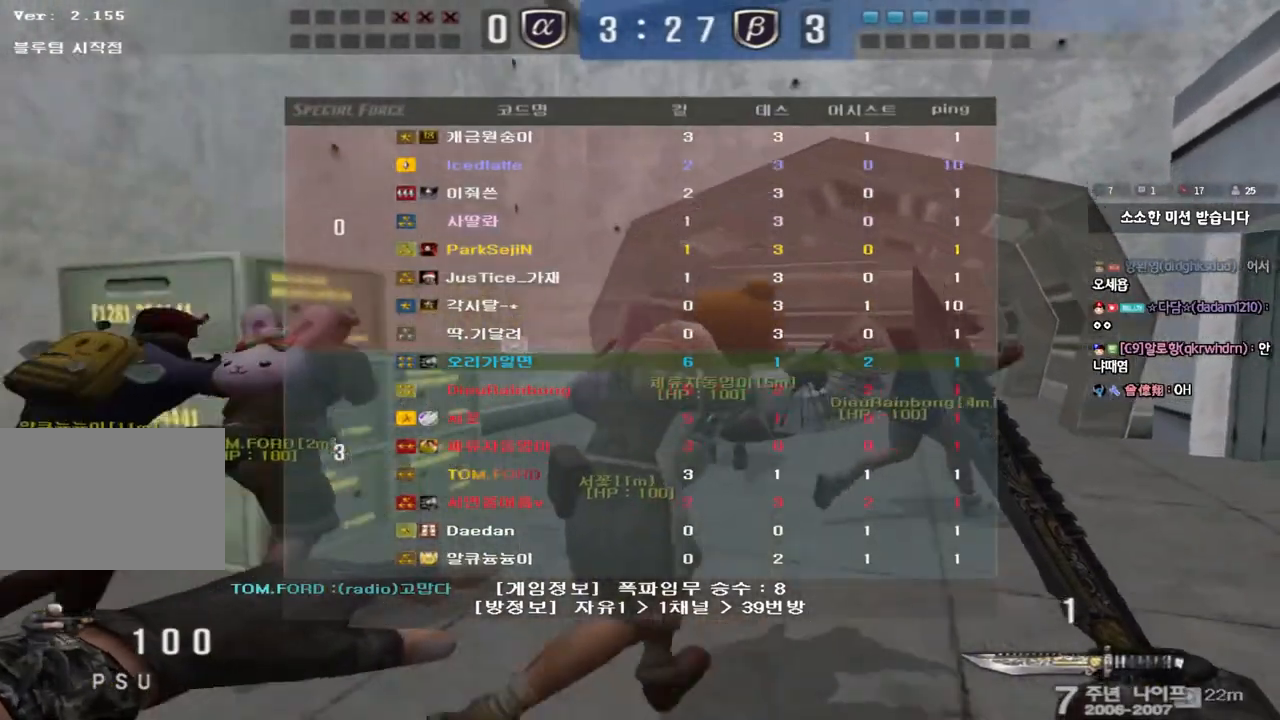
{"keys": ["d", "w"], "events": [[250, "tab", "up"]]}
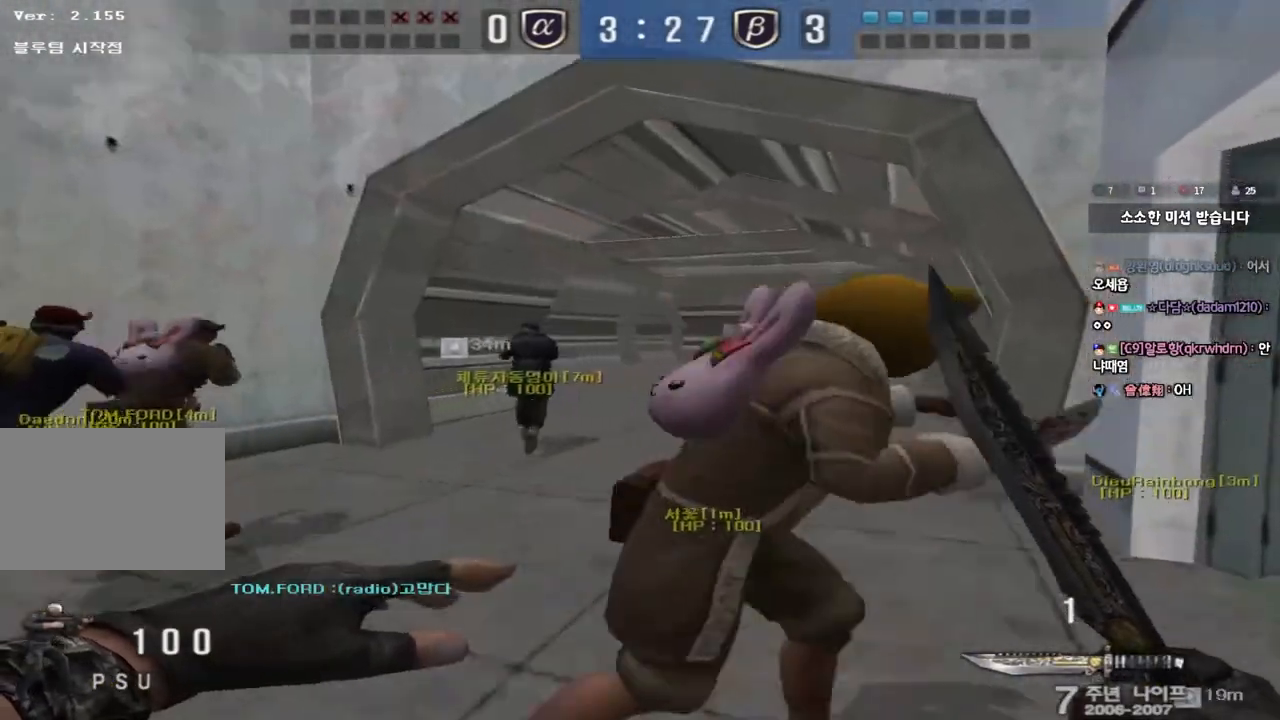
{"keys": ["d", "w"], "events": []}
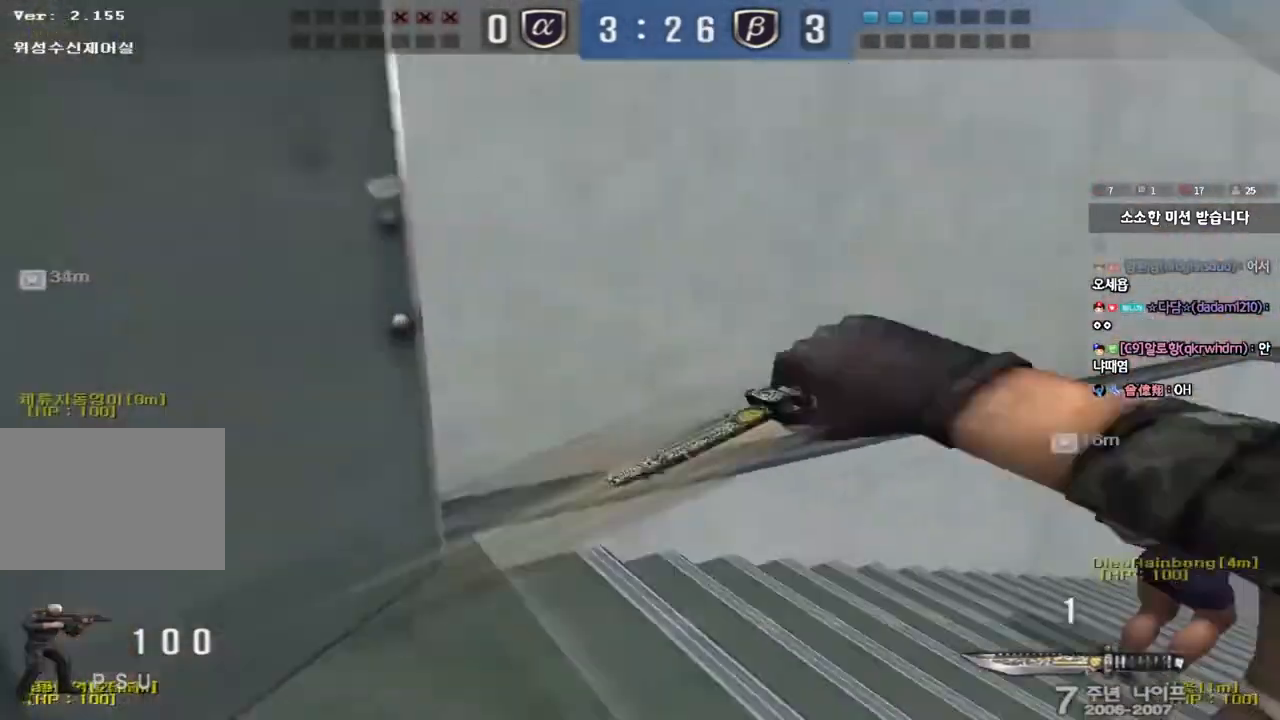
{"keys": ["d", "w"], "events": []}
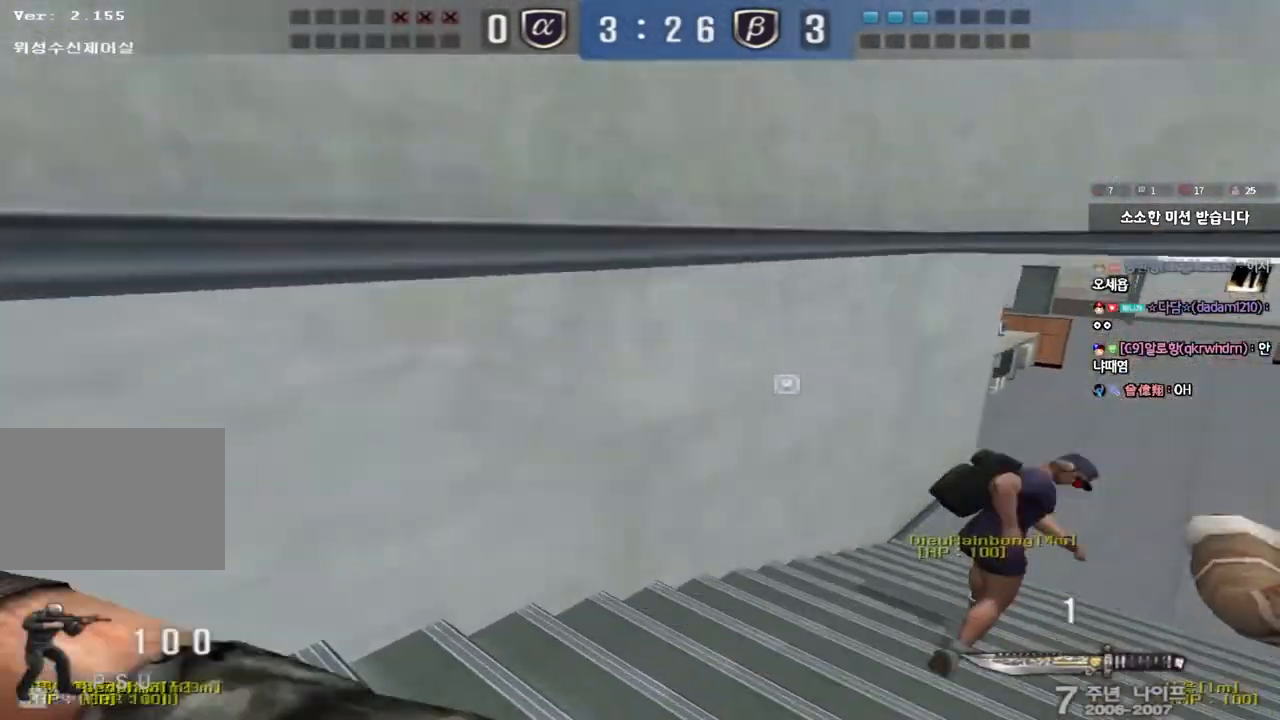
{"keys": ["d", "tab", "w"], "events": [[50, "tab", "down"]]}
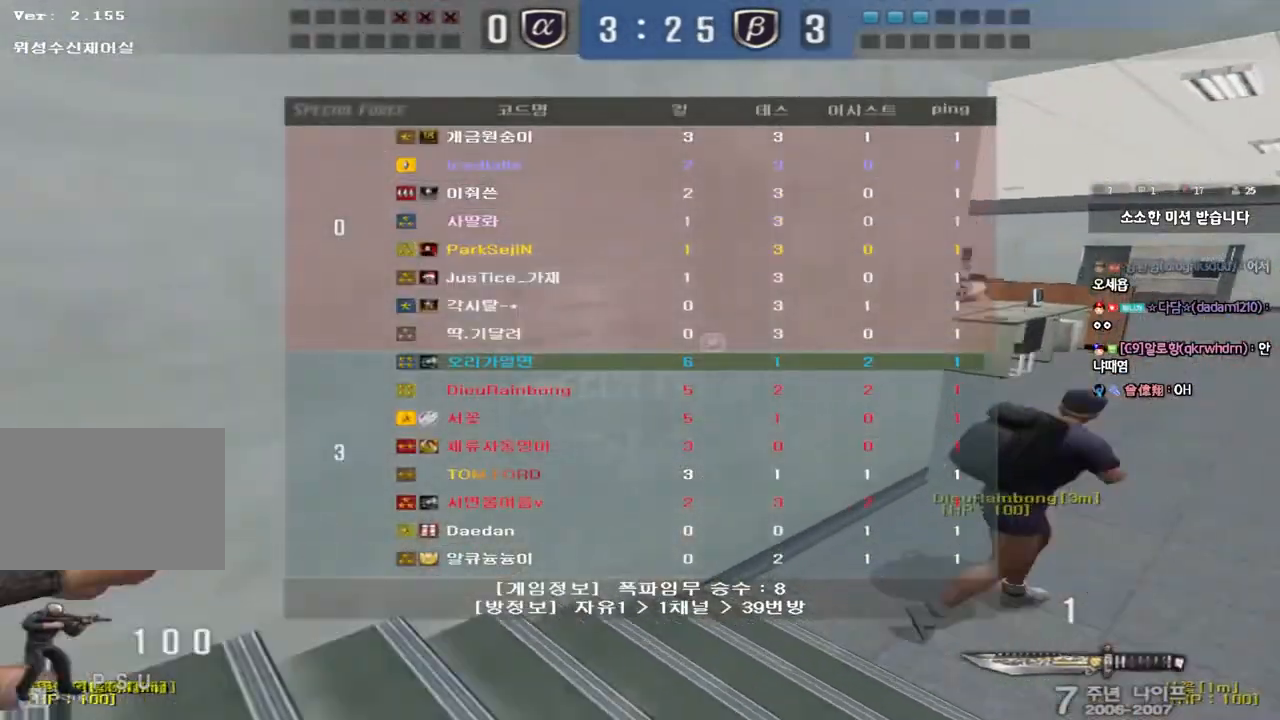
{"keys": ["d", "tab", "w"], "events": []}
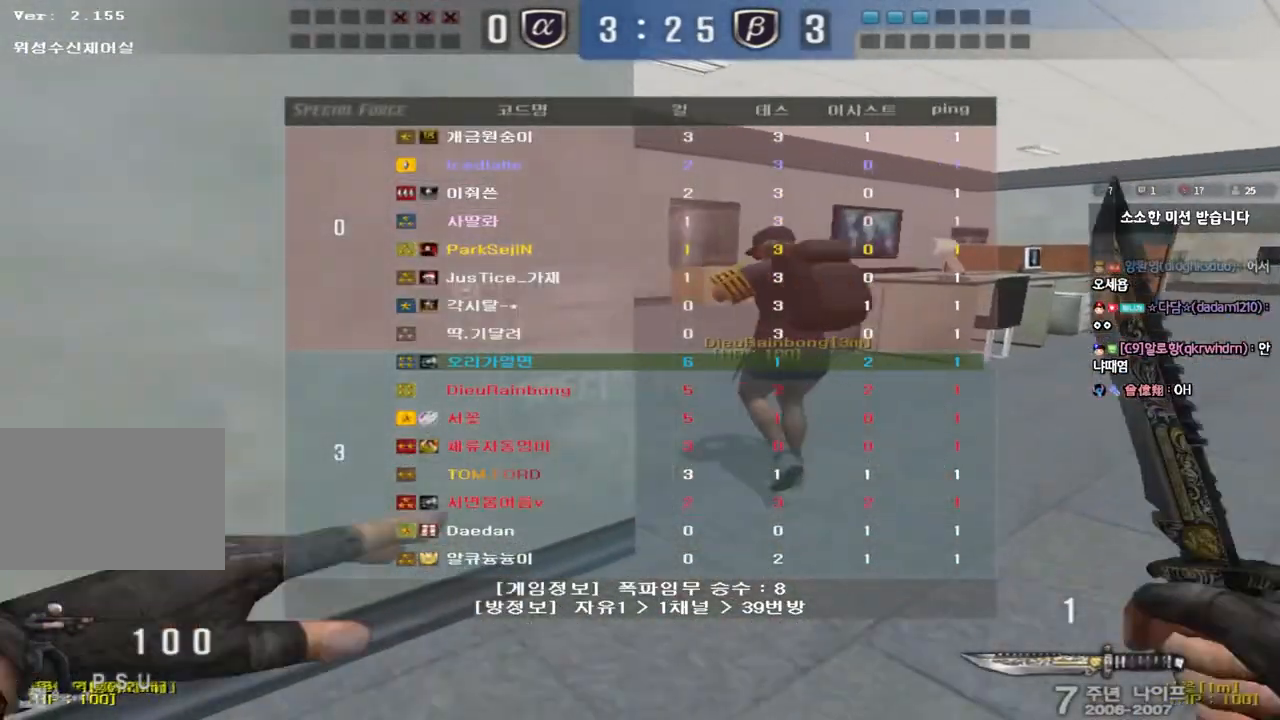
{"keys": ["d", "tab", "w"], "events": []}
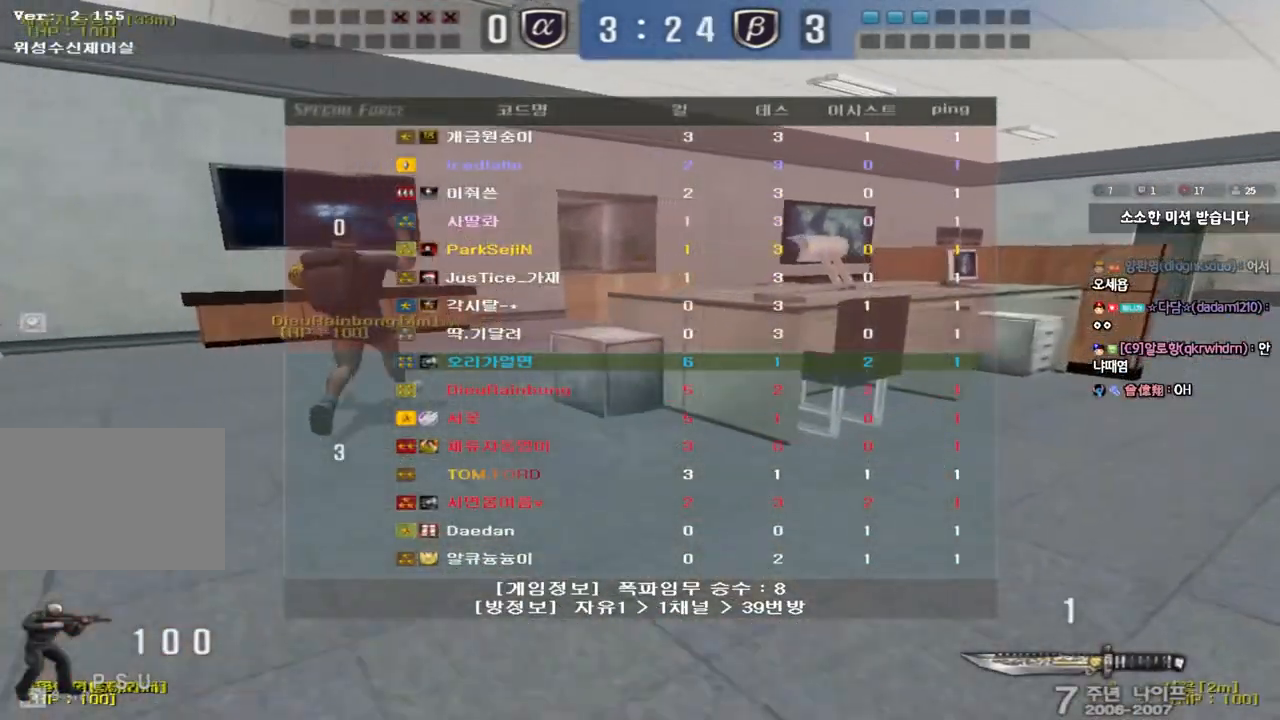
{"keys": ["d", "tab", "w"], "events": []}
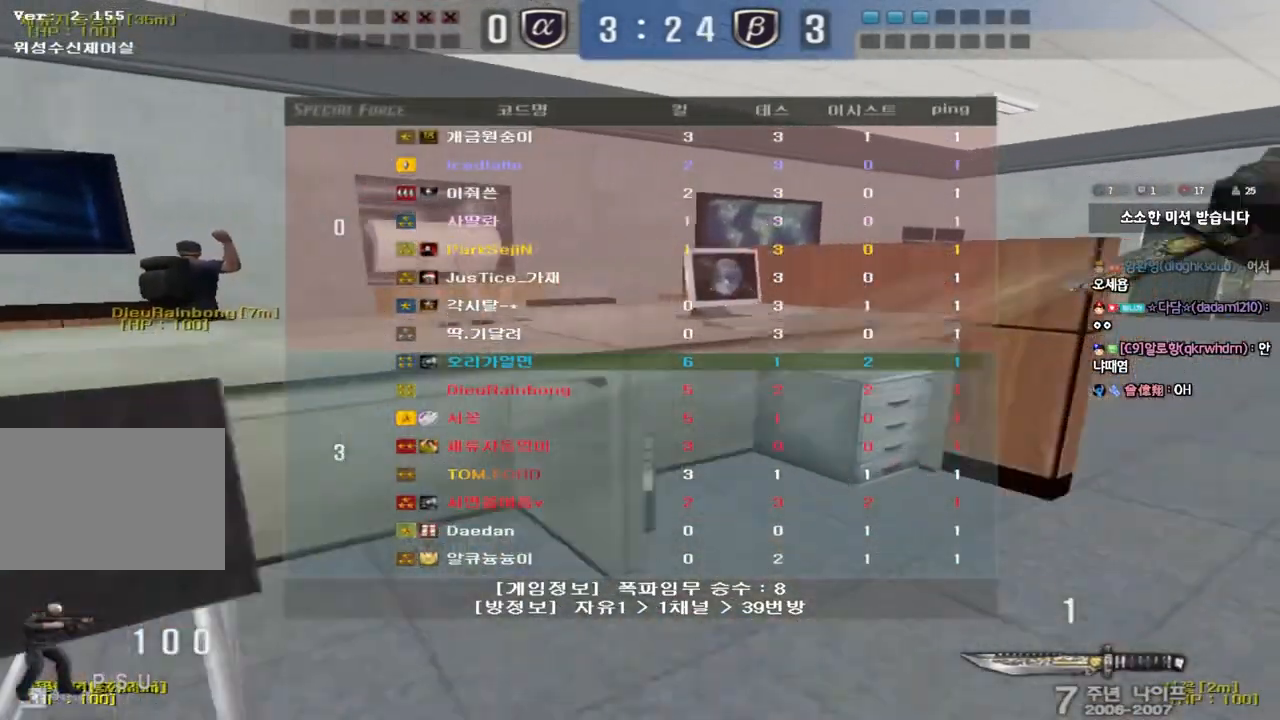
{"keys": ["d", "tab", "w"], "events": []}
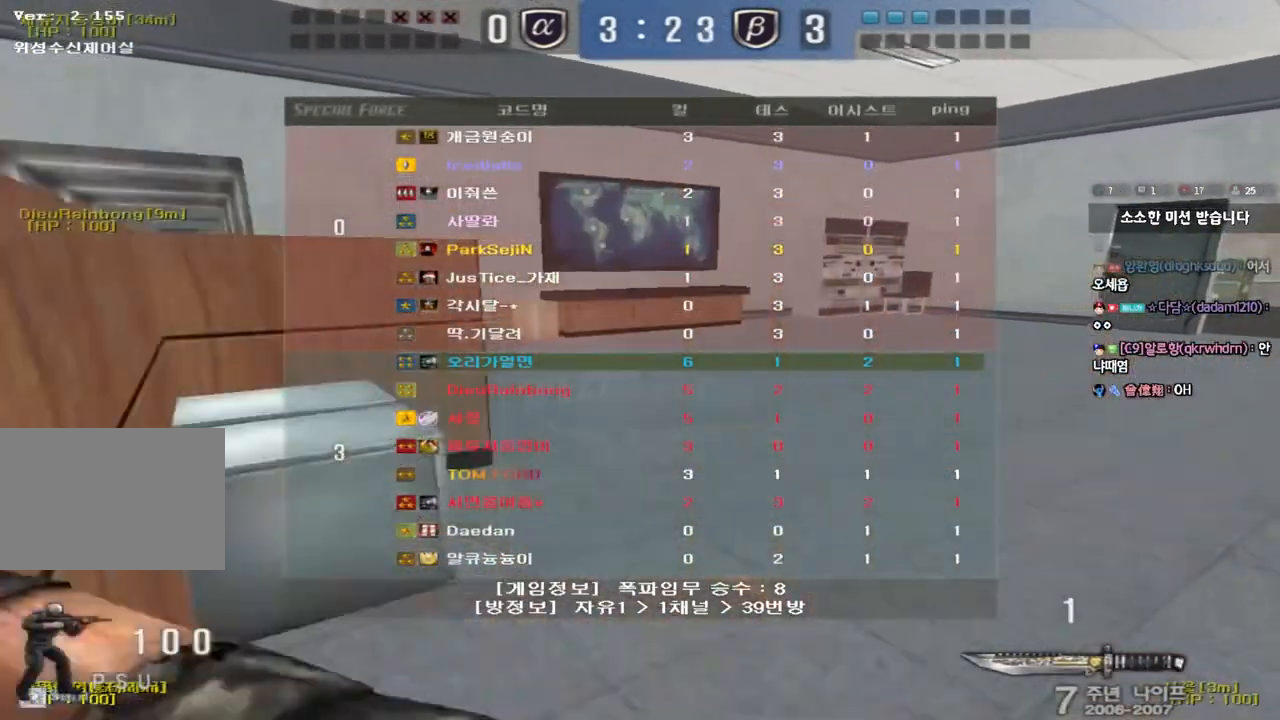
{"keys": ["d", "tab", "w"], "events": []}
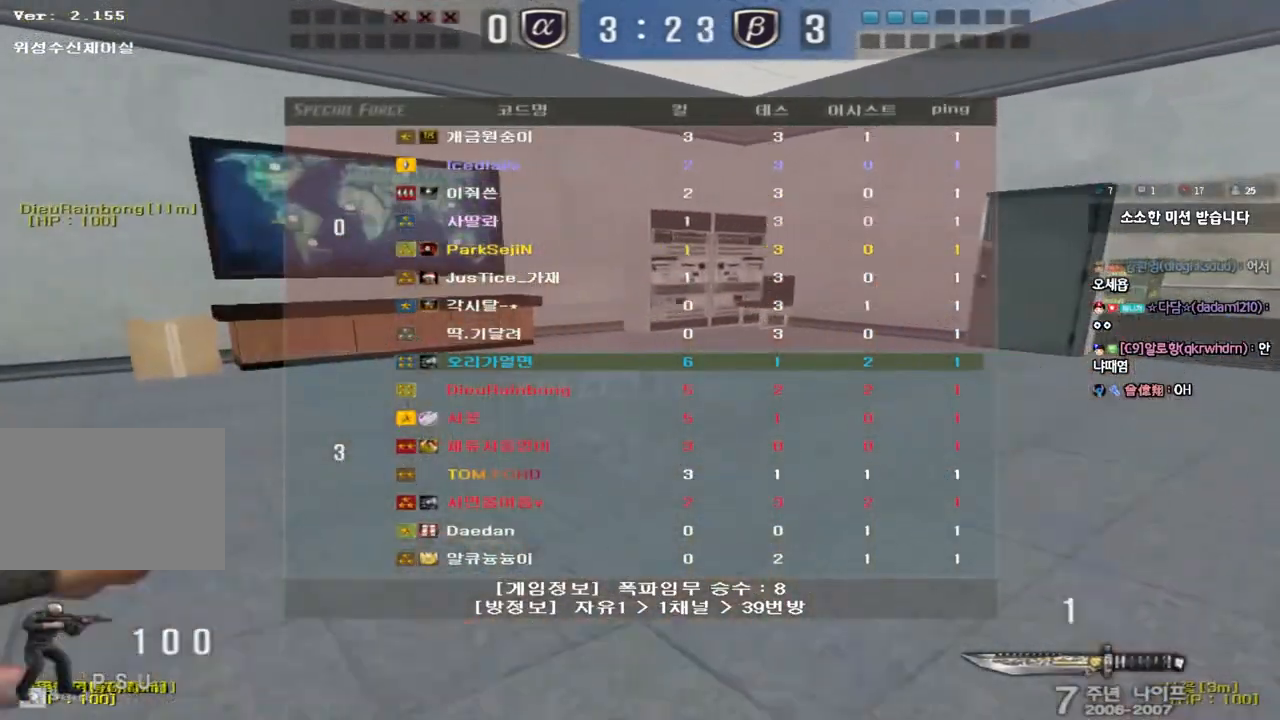
{"keys": ["d", "tab", "w"], "events": []}